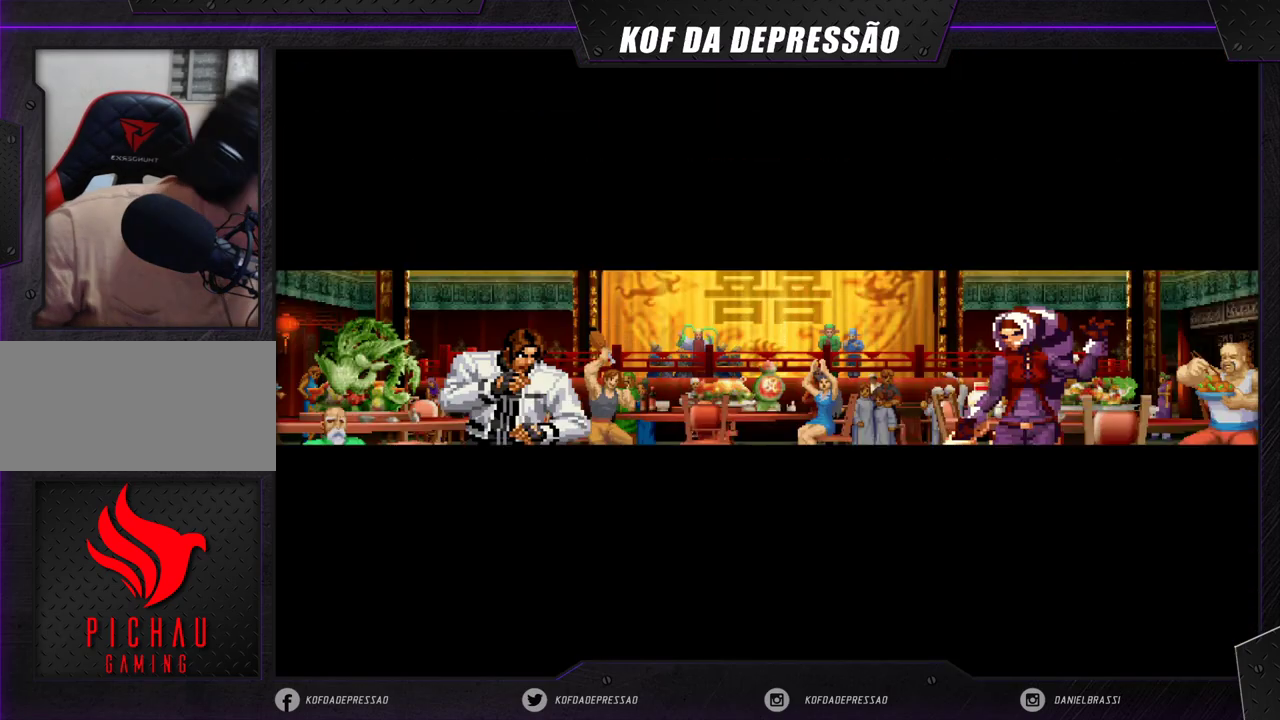
Gameplay with a controller (arcade stick); each line is a JSON object with the inputs held at the frame after it (dt_ms = milliseconds from this image to that frame). "events" lists button and stick changes between this image and that frame as [ms after this image, input, new state], when the widget could be followed in between. Not read: L3 R3 SQUARE TRIANGLE.
{"dt_ms": 500, "buttons": ["CROSS"], "left_stick": "center", "events": [[467, "CIRCLE", "down"], [467, "CROSS", "down"], [483, "CIRCLE", "up"]]}
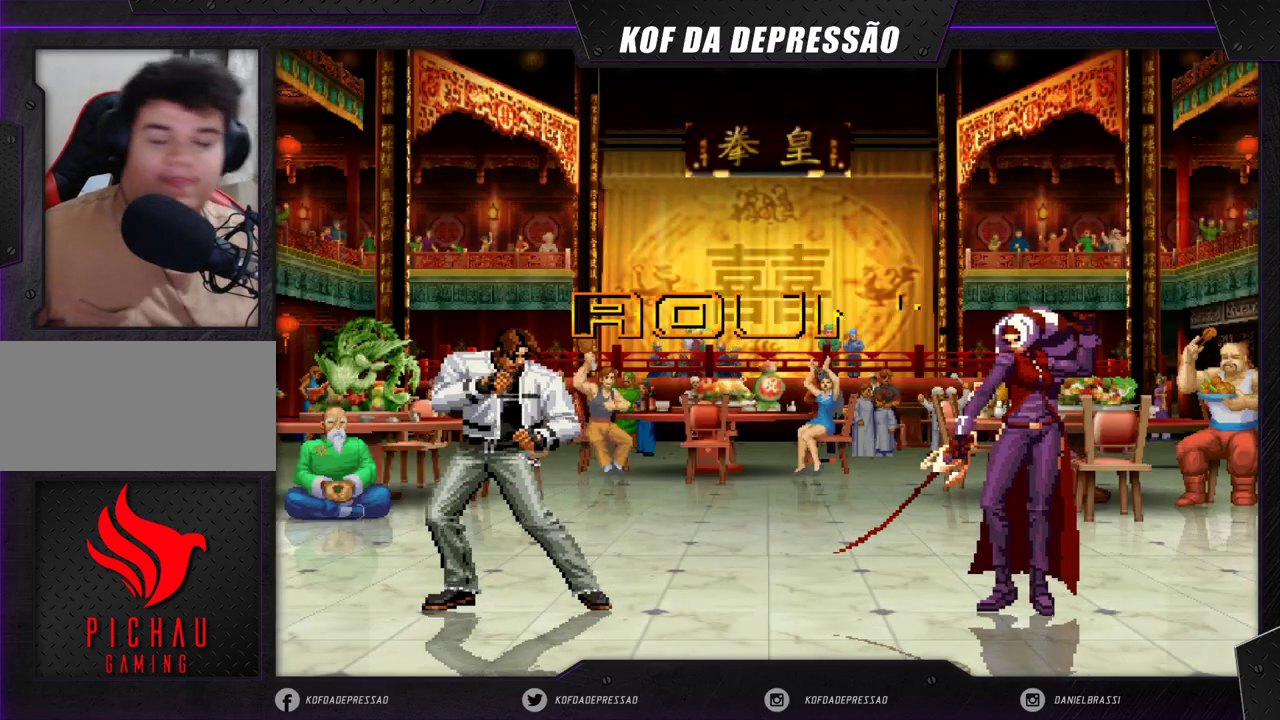
{"dt_ms": 500, "buttons": [], "left_stick": "center", "events": [[17, "CROSS", "up"], [100, "CROSS", "down"], [133, "CROSS", "up"], [200, "CROSS", "down"], [250, "CROSS", "up"]]}
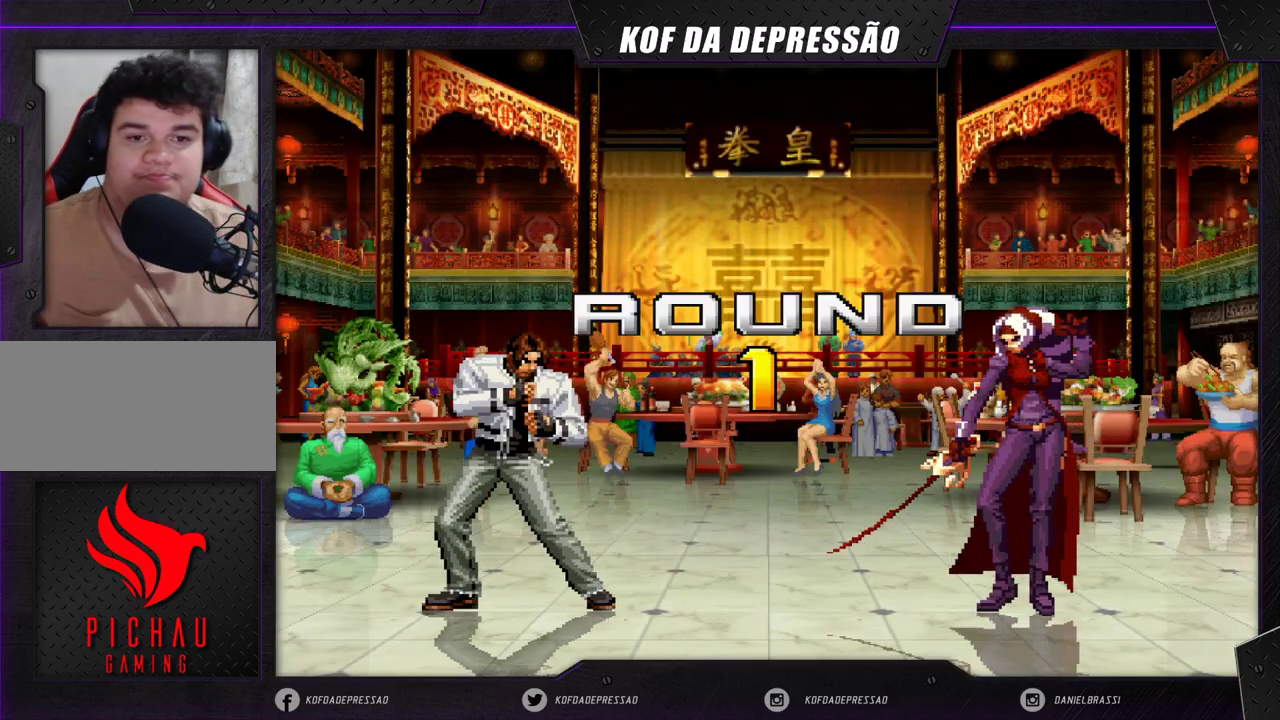
{"dt_ms": 500, "buttons": [], "left_stick": "center", "events": []}
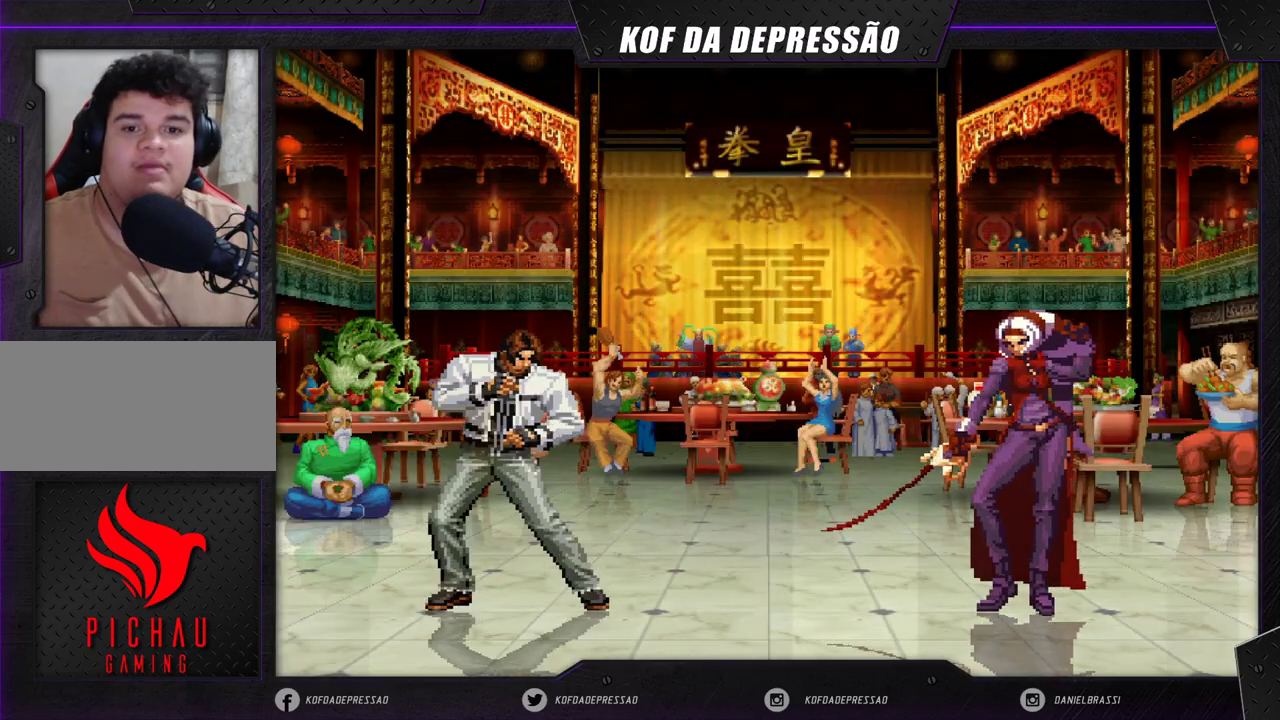
{"dt_ms": 500, "buttons": [], "left_stick": "center", "events": []}
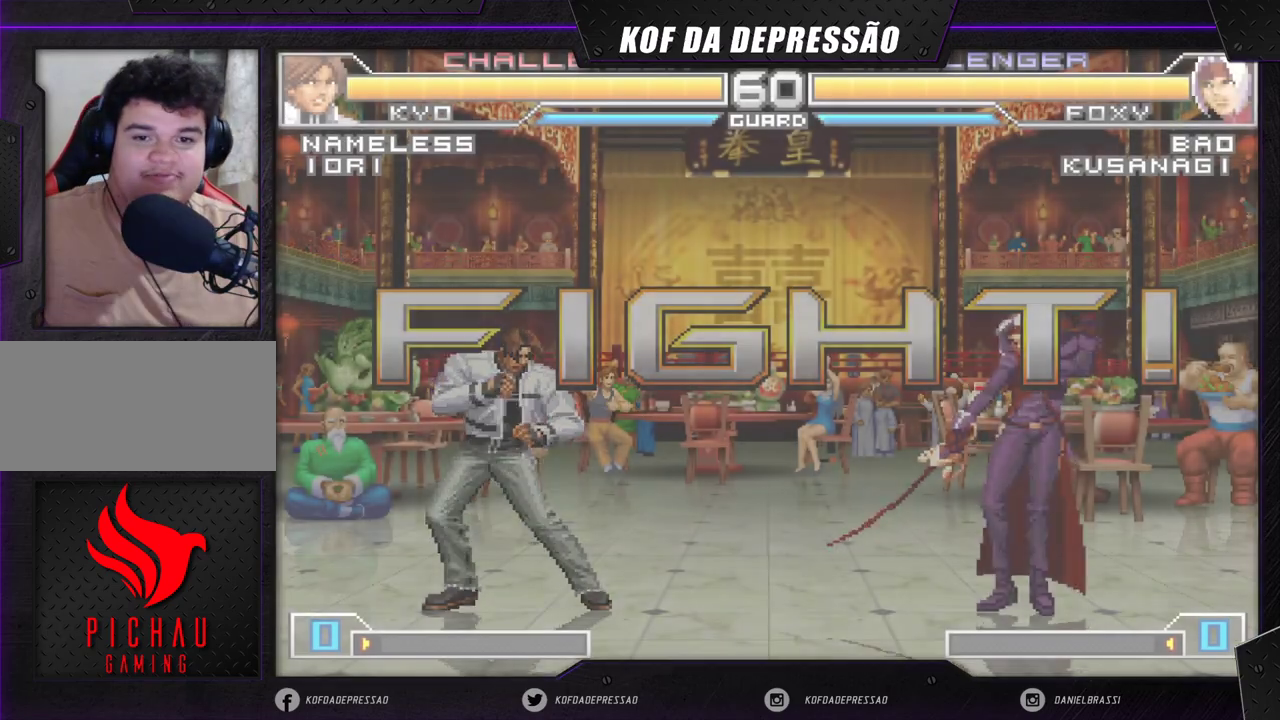
{"dt_ms": 500, "buttons": ["CROSS", "R1"], "left_stick": "center", "events": [[500, "CROSS", "down"], [500, "R1", "down"]]}
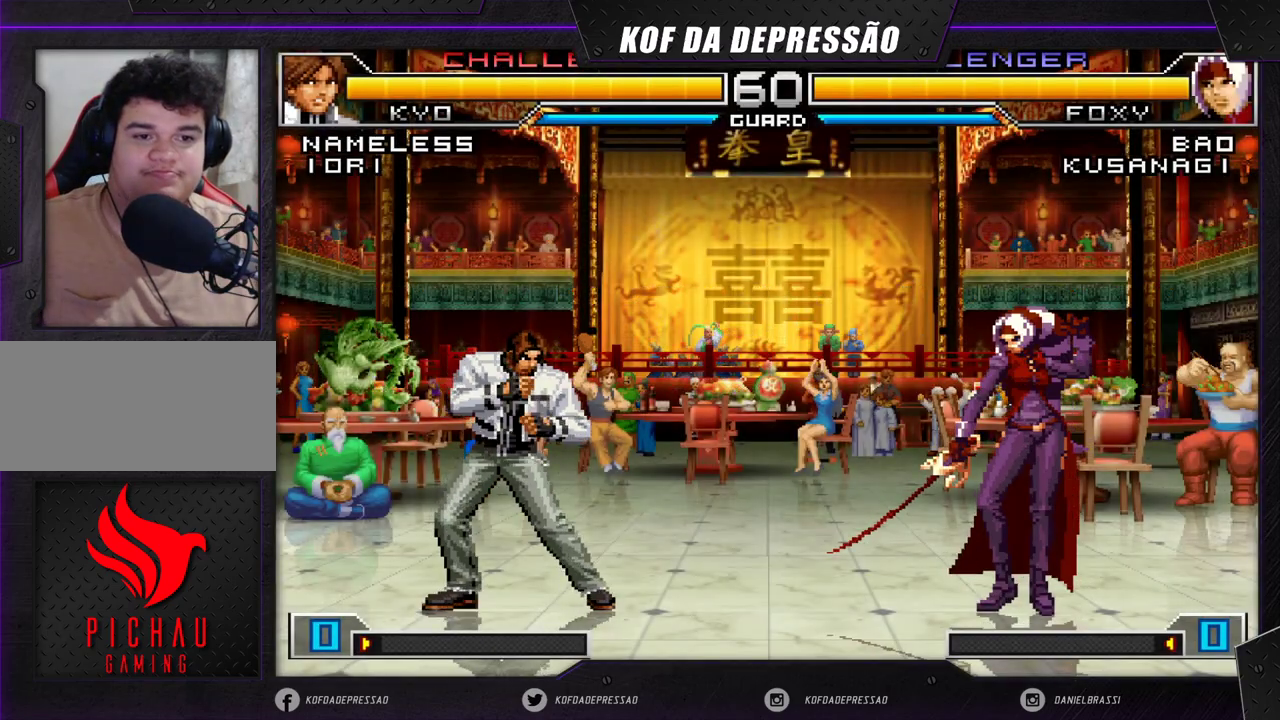
{"dt_ms": 500, "buttons": [], "left_stick": "center", "events": [[83, "CROSS", "up"], [83, "R1", "up"], [83, "left_stick", "right"], [150, "left_stick", "down"], [267, "left_stick", "left"], [500, "left_stick", "center"]]}
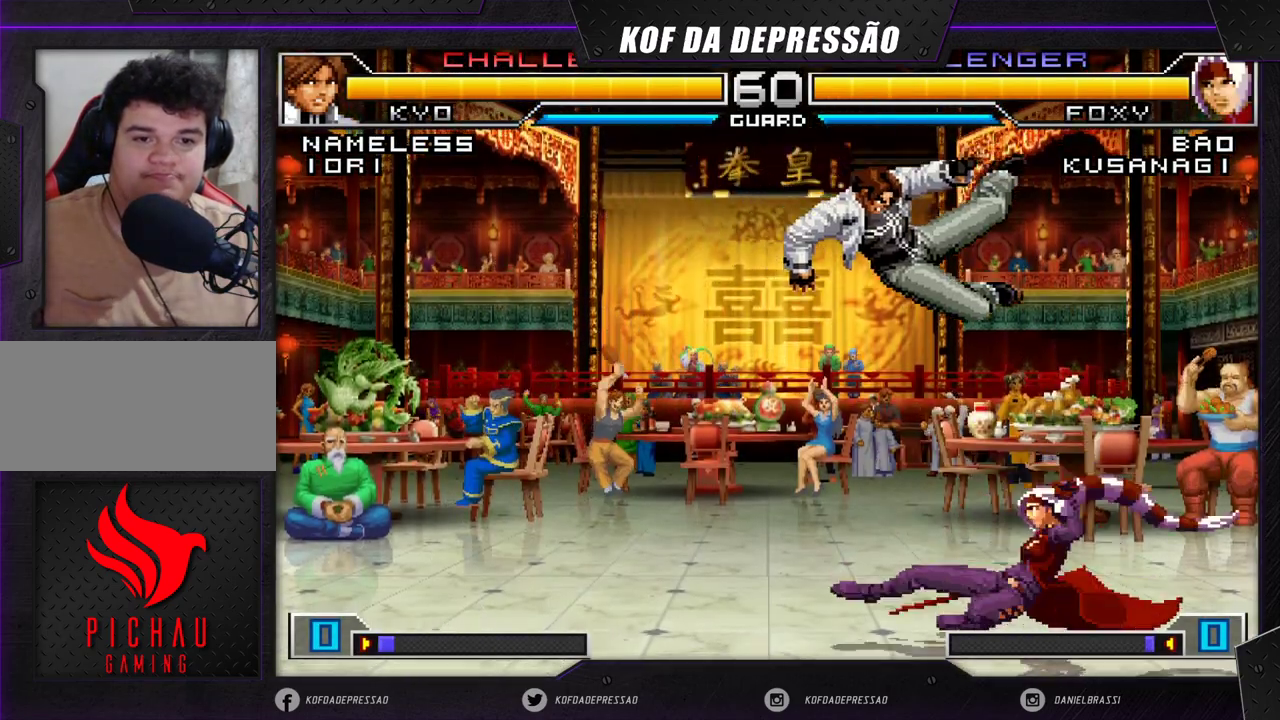
{"dt_ms": 500, "buttons": [], "left_stick": "down", "events": [[33, "left_stick", "left"], [50, "left_stick", "down-right"], [350, "left_stick", "down"]]}
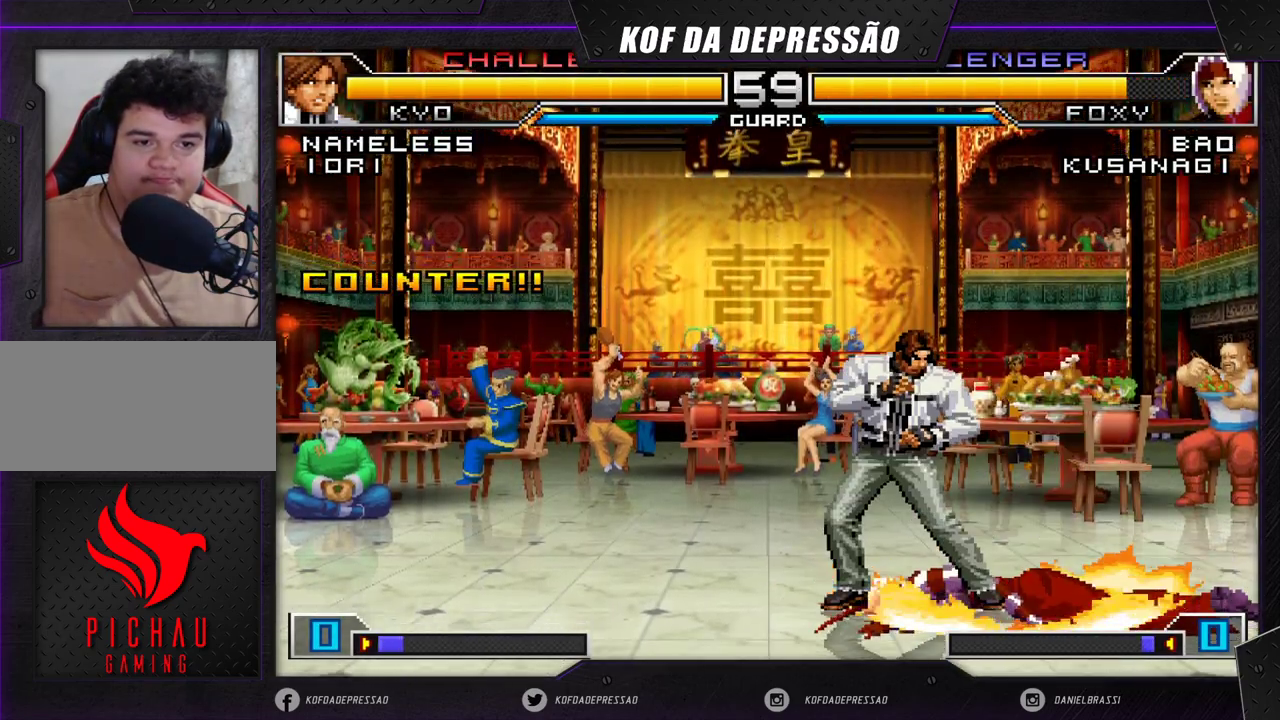
{"dt_ms": 1000, "buttons": [], "left_stick": "down-right"}
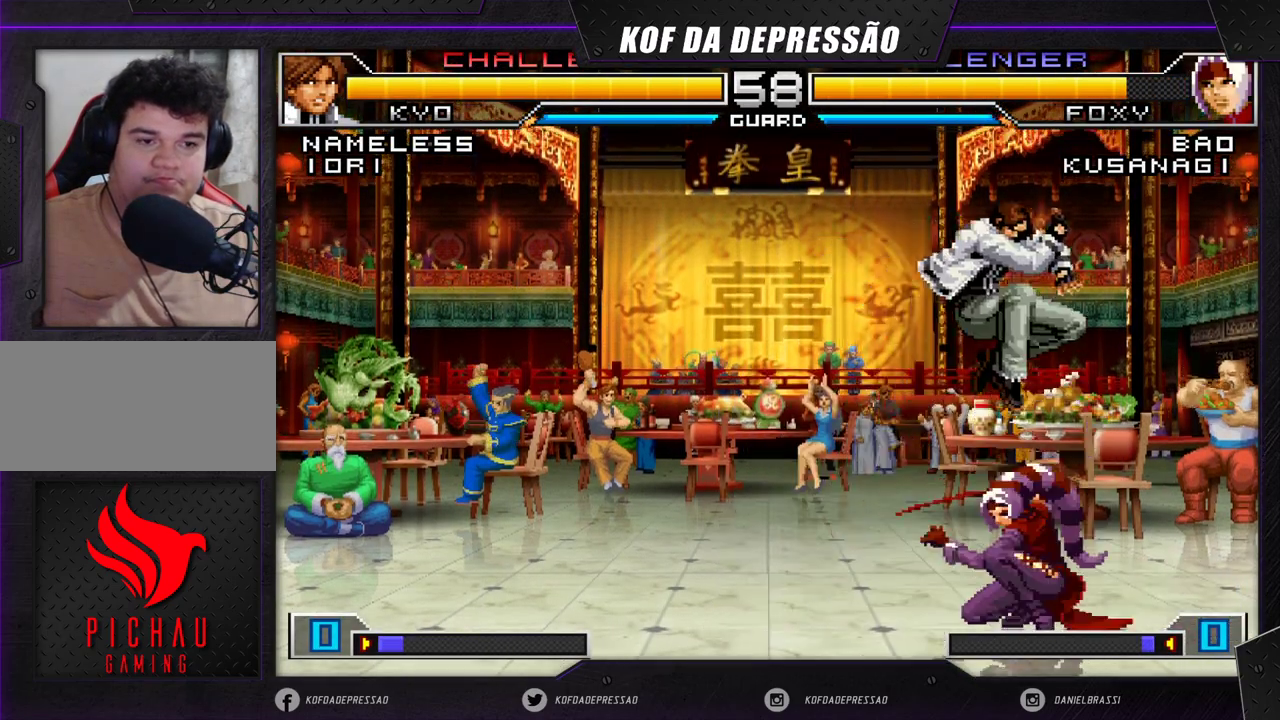
{"dt_ms": 500, "buttons": [], "left_stick": "down-left", "events": [[33, "left_stick", "right"], [333, "left_stick", "down-right"], [467, "left_stick", "down-left"]]}
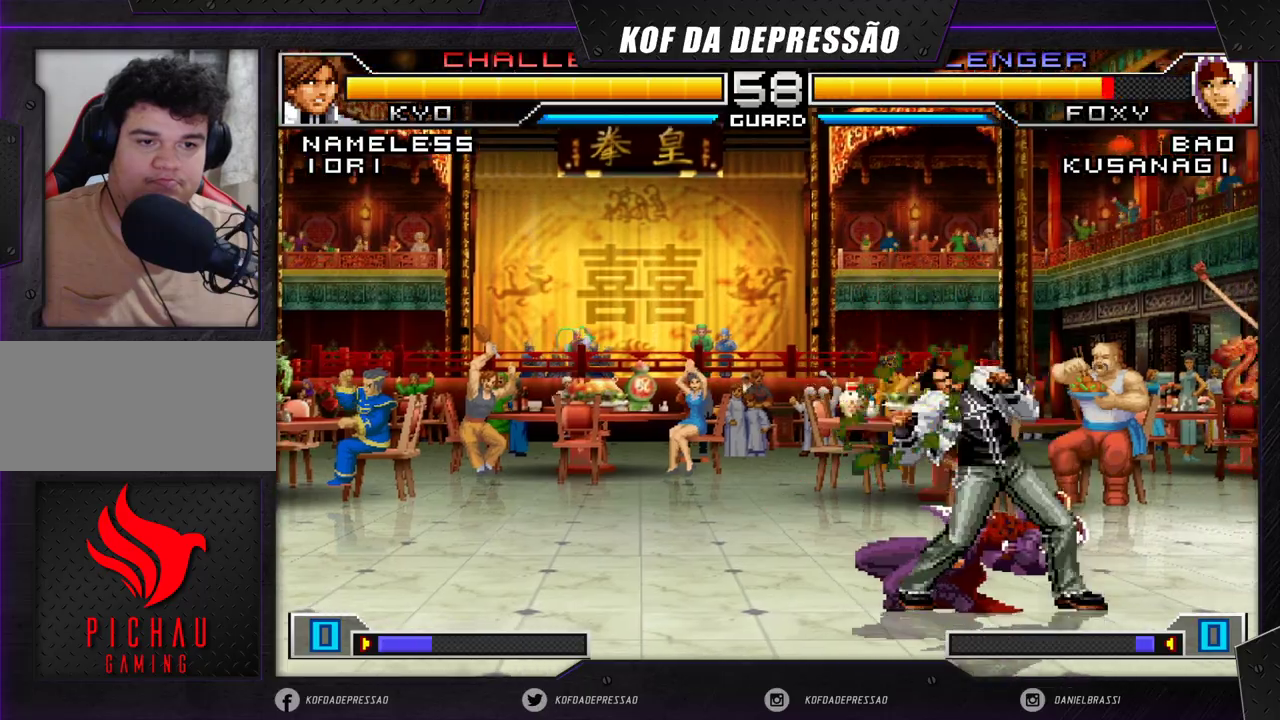
{"dt_ms": 500, "buttons": [], "left_stick": "down-left", "events": []}
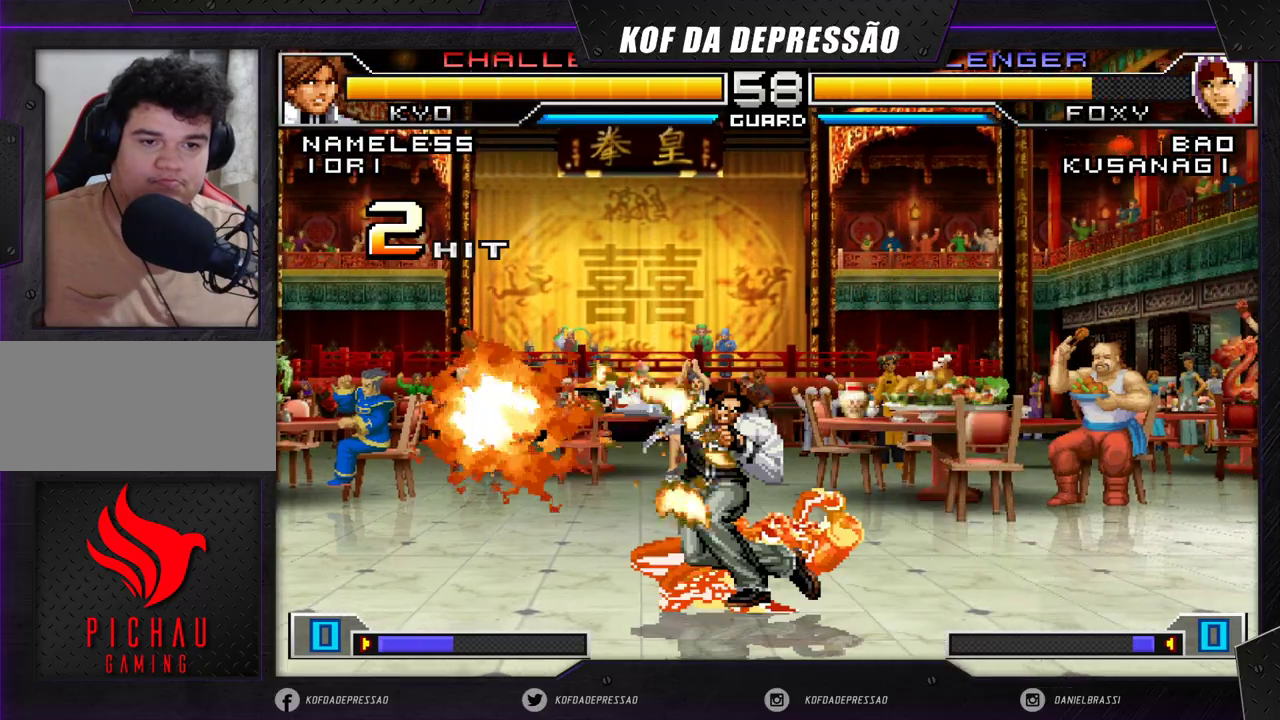
{"dt_ms": 500, "buttons": [], "left_stick": "down-left", "events": []}
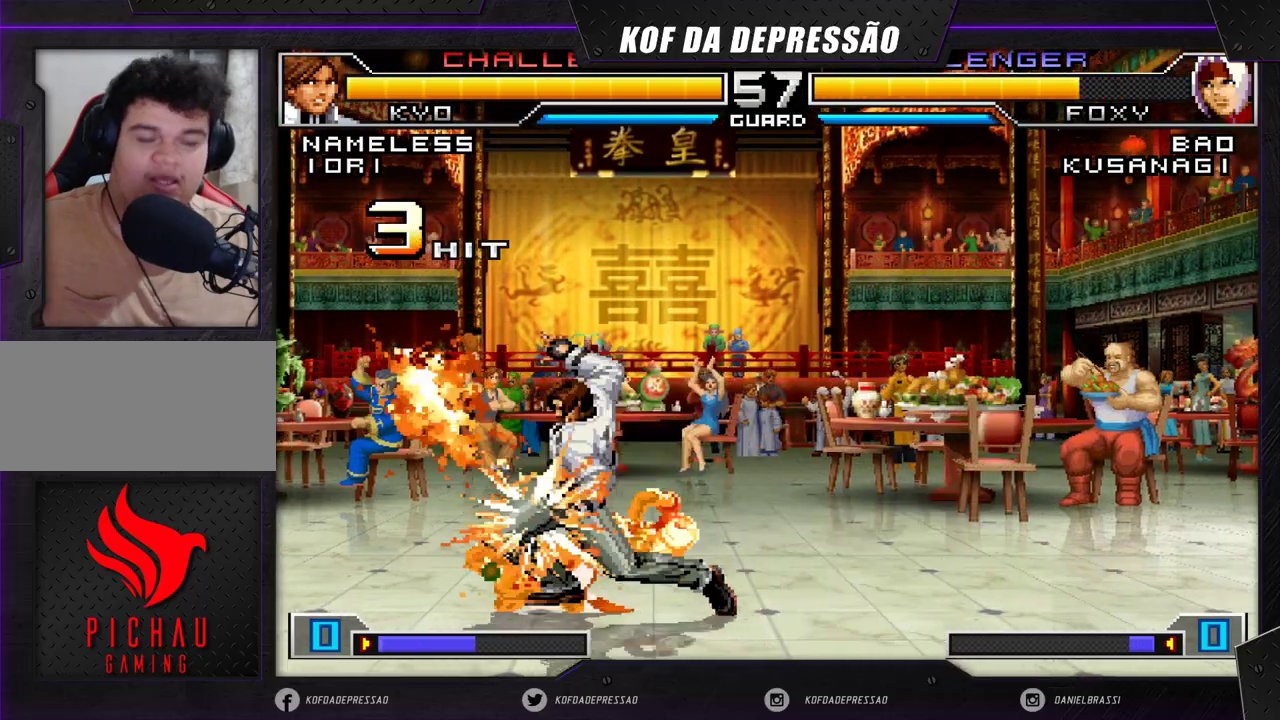
{"dt_ms": 500, "buttons": [], "left_stick": "down-left", "events": []}
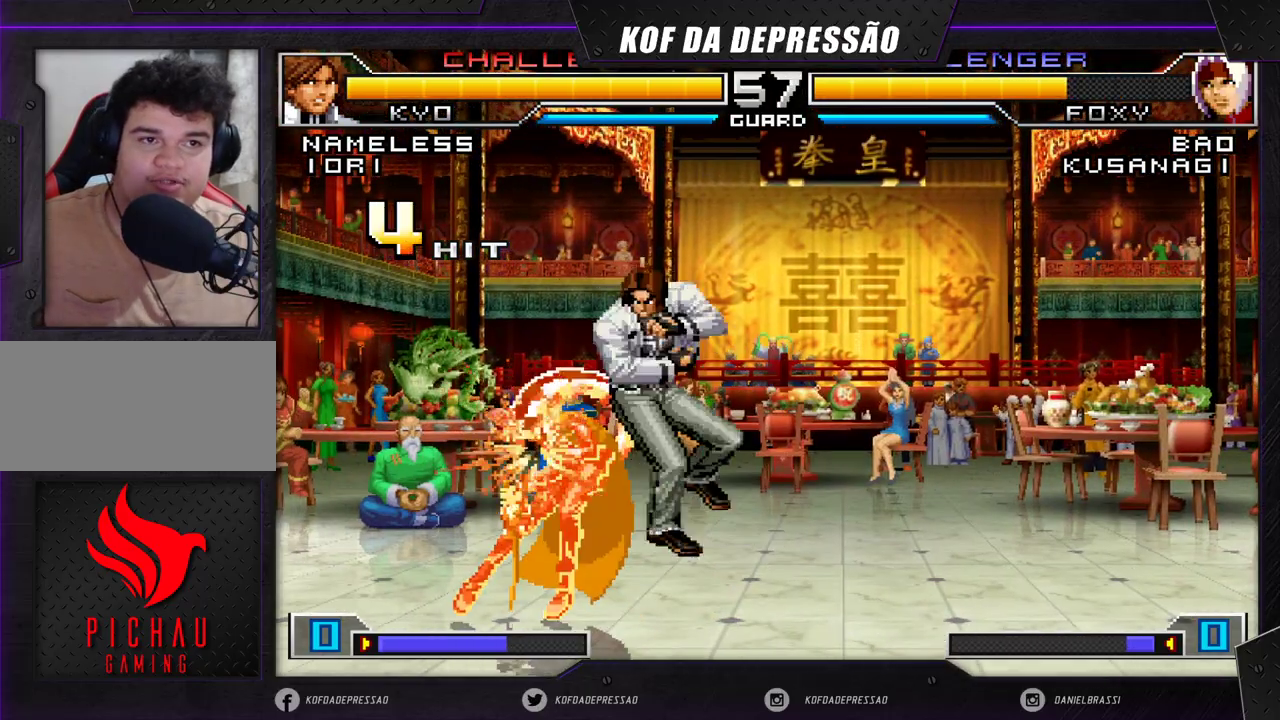
{"dt_ms": 500, "buttons": [], "left_stick": "down-left", "events": []}
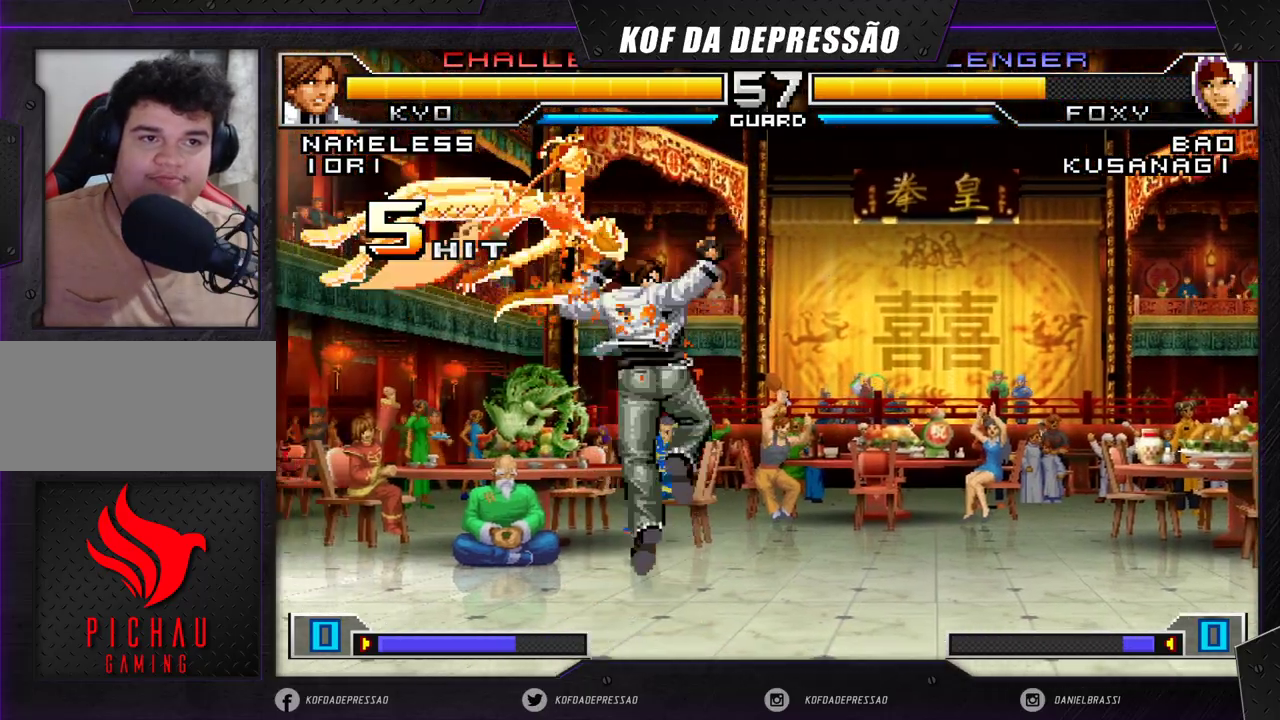
{"dt_ms": 500, "buttons": [], "left_stick": "center", "events": [[150, "left_stick", "center"]]}
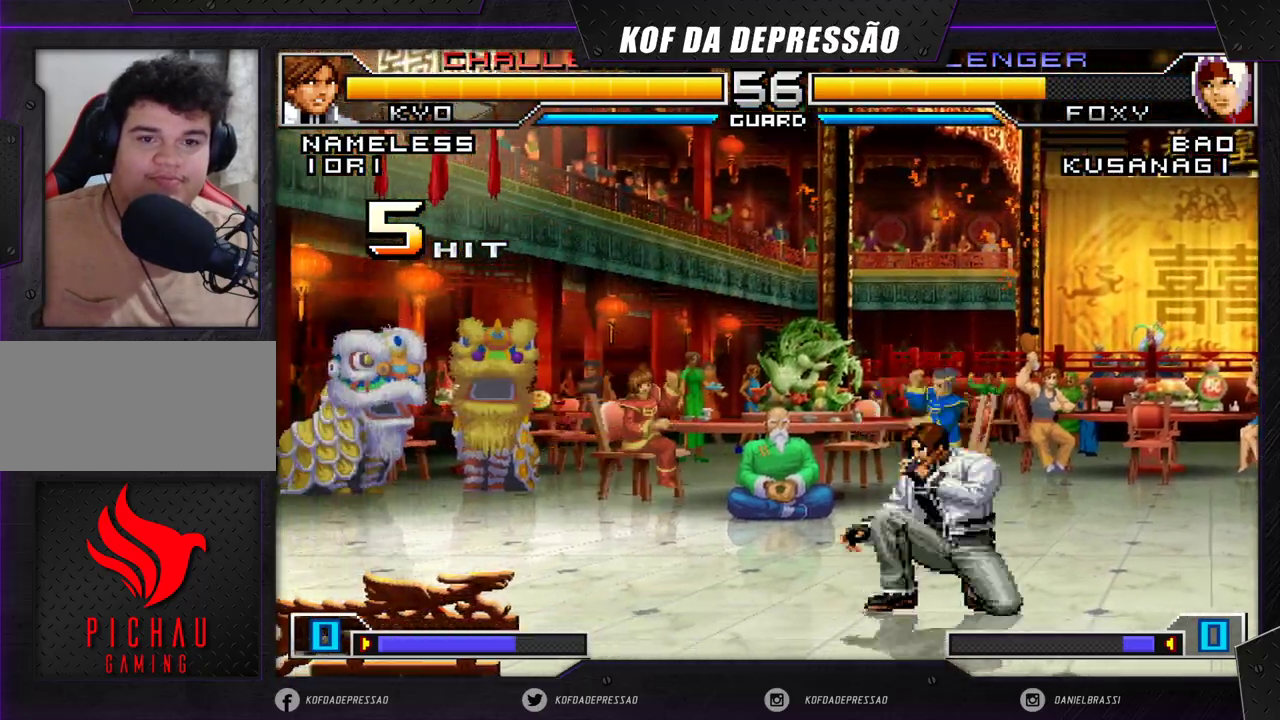
{"dt_ms": 500, "buttons": [], "left_stick": "left", "events": [[200, "left_stick", "left"]]}
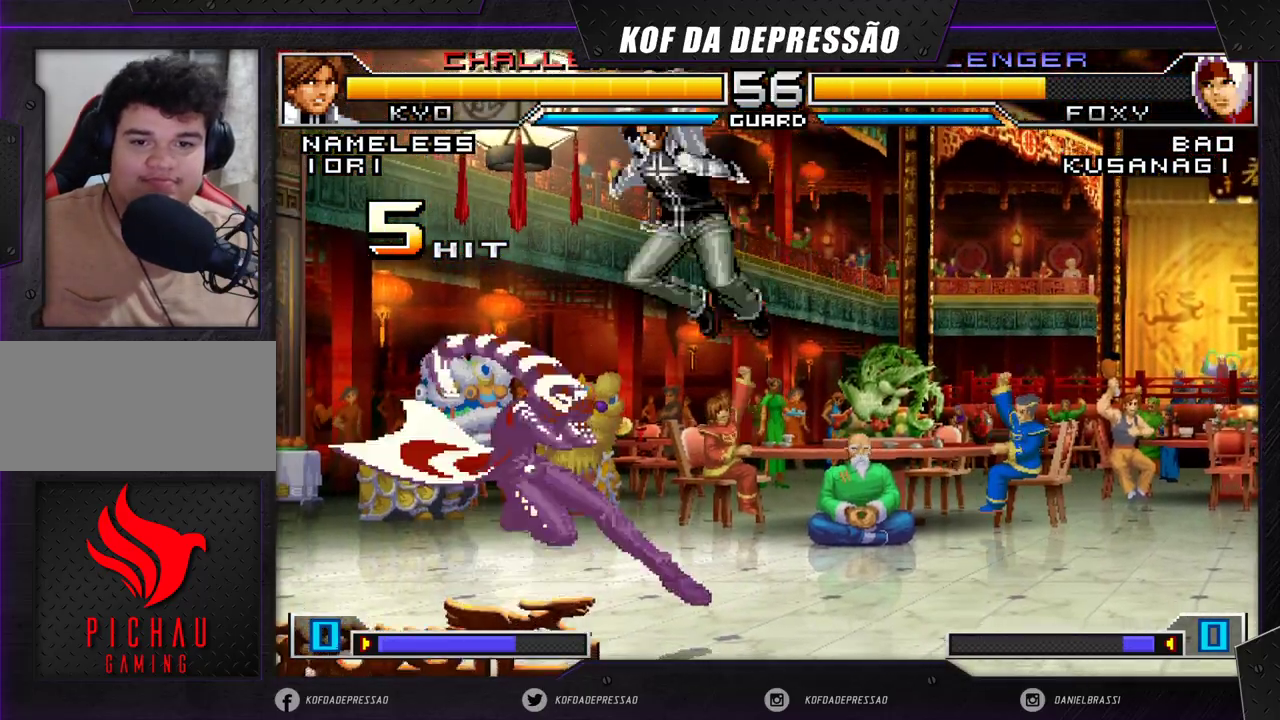
{"dt_ms": 500, "buttons": [], "left_stick": "down-left", "events": [[167, "left_stick", "right"], [233, "left_stick", "down"], [317, "left_stick", "down-right"], [333, "R1", "down"], [450, "R1", "up"], [467, "left_stick", "down-left"]]}
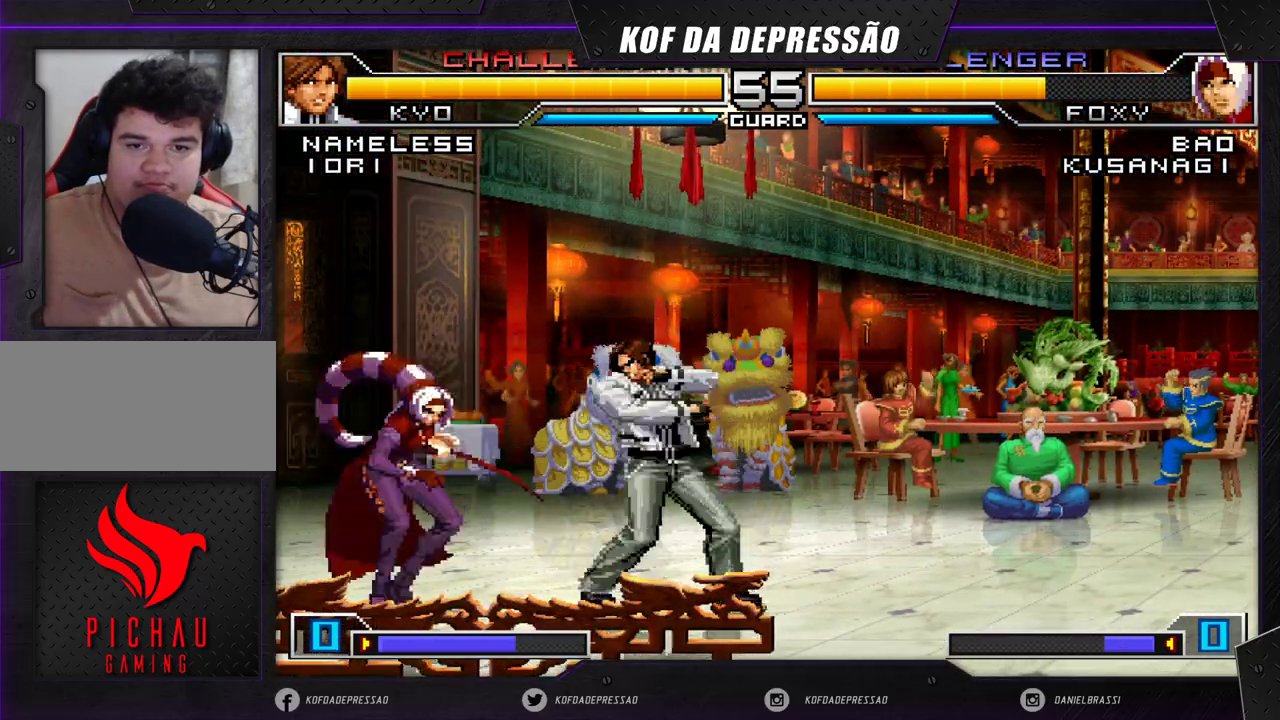
{"dt_ms": 500, "buttons": [], "left_stick": "down-left", "events": [[50, "R1", "down"], [67, "CROSS", "down"], [183, "R1", "up"], [200, "CROSS", "up"], [217, "R1", "down"], [283, "CROSS", "down"], [367, "R1", "up"], [400, "CROSS", "up"]]}